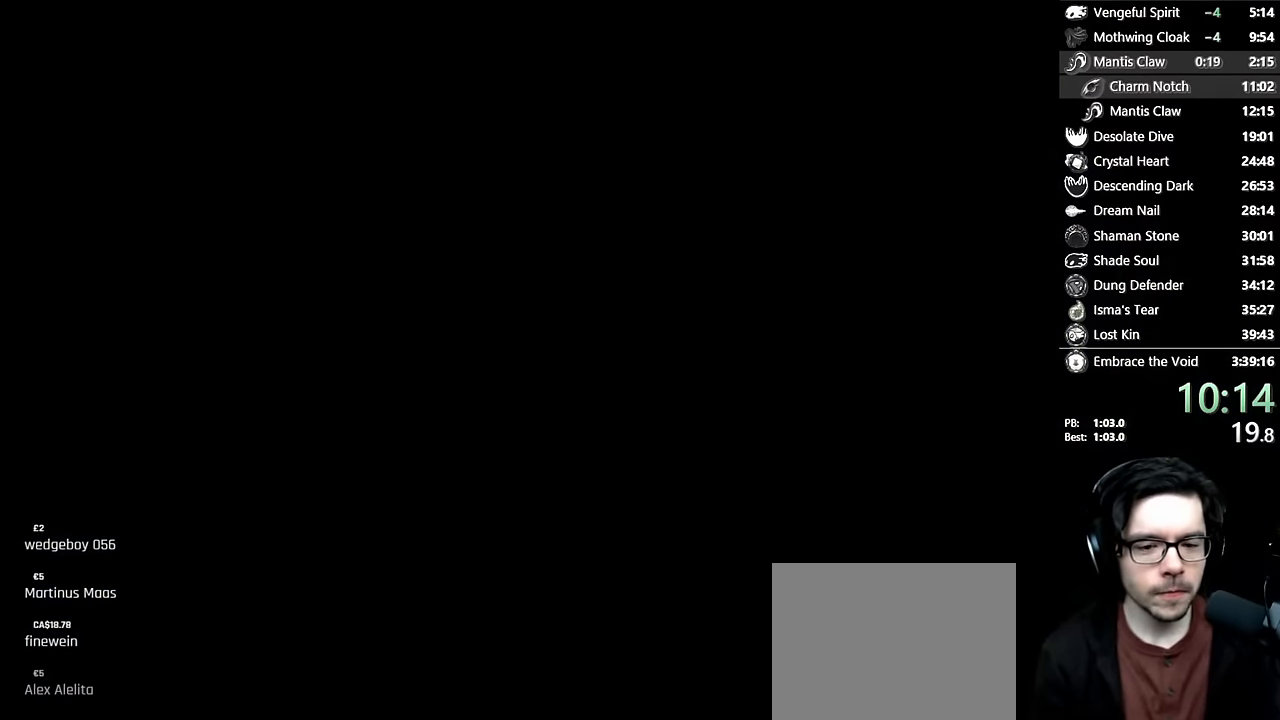
Gameplay with a controller (Xbox layout); each line is a JSON object with the inputs held at the frame after it. "events" lists button and stick changes between this image and that frame as [ms after this image, input, new state], when the widget could be followed in between. Not read: L3 R3.
{"buttons": [], "left_stick": "center", "right_stick": "center", "events": []}
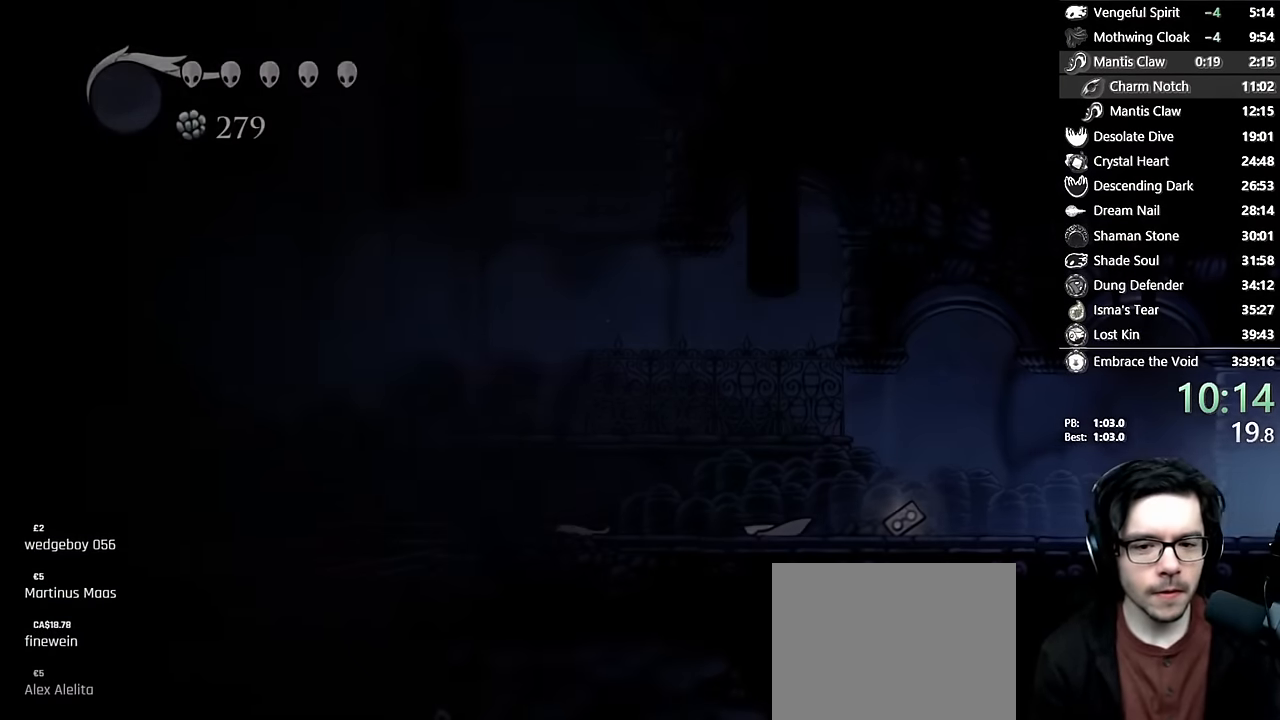
{"buttons": ["DPAD_LEFT"], "left_stick": "center", "right_stick": "center", "events": [[16, "DPAD_LEFT", "down"]]}
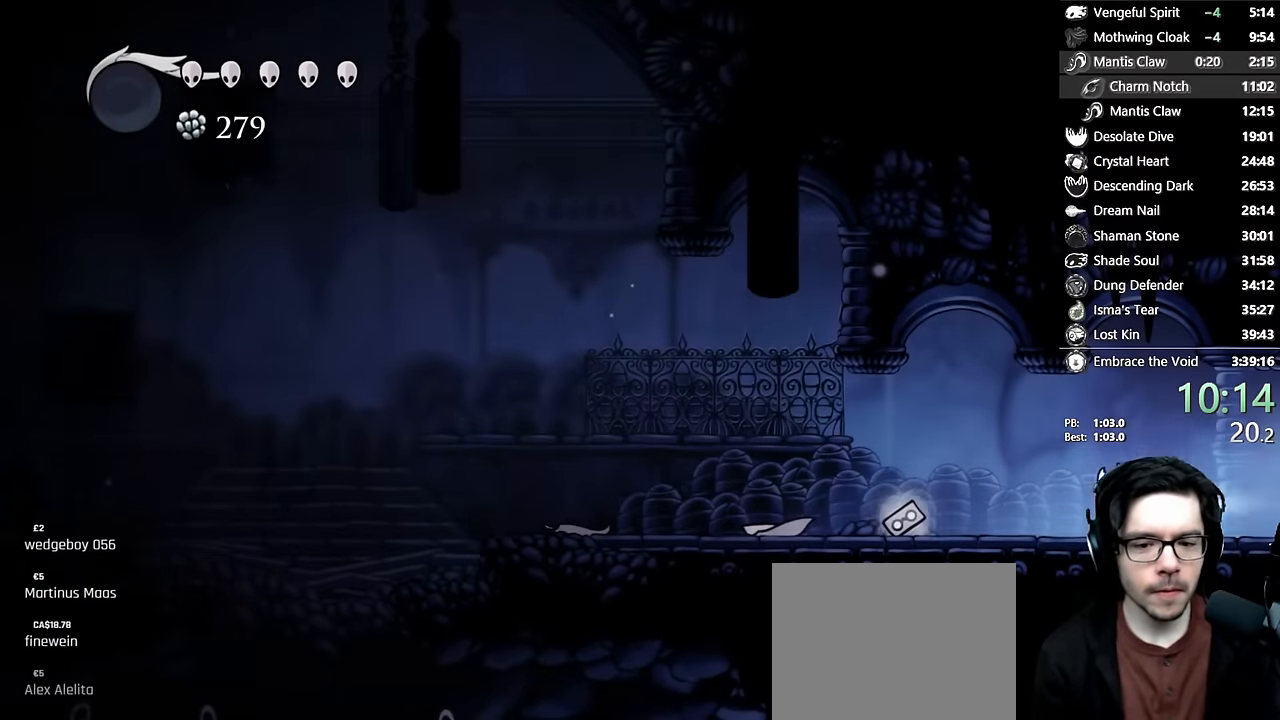
{"buttons": ["A", "DPAD_LEFT"], "left_stick": "center", "right_stick": "center", "events": [[16, "R2", "down"], [233, "R2", "up"], [433, "A", "down"]]}
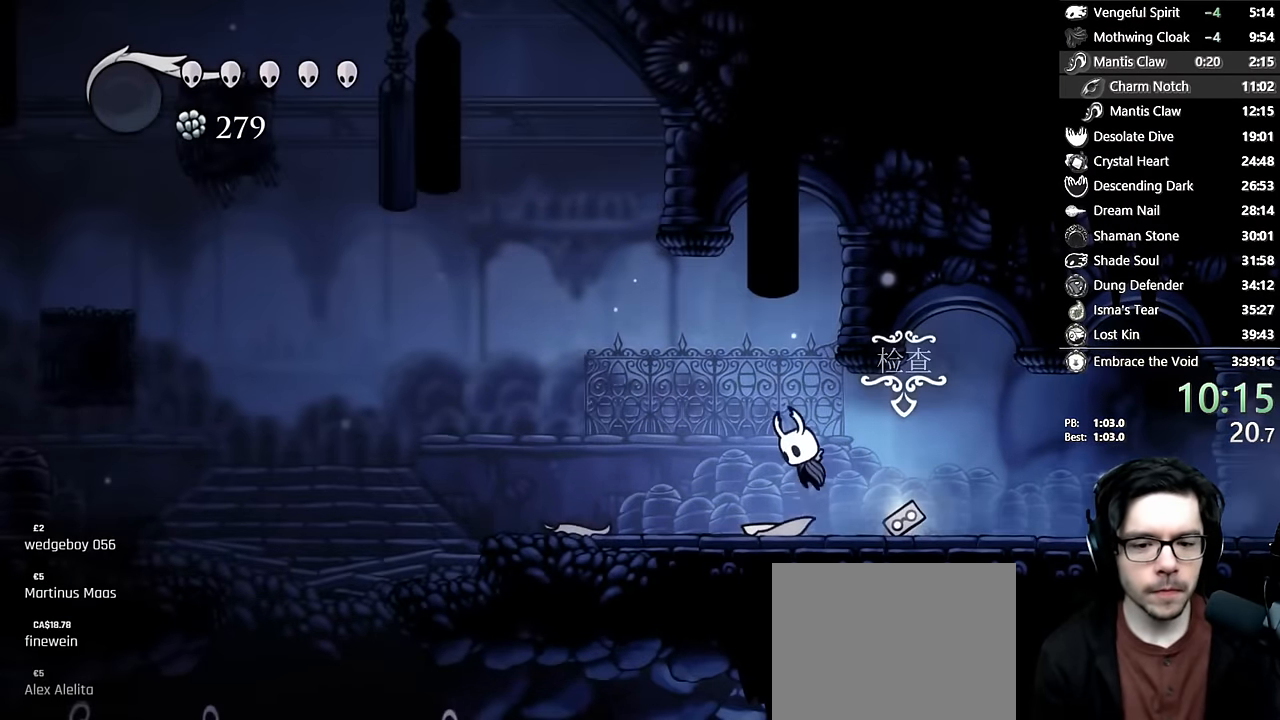
{"buttons": ["DPAD_LEFT"], "left_stick": "center", "right_stick": "center", "events": [[133, "R2", "down"], [416, "R2", "up"], [466, "A", "up"]]}
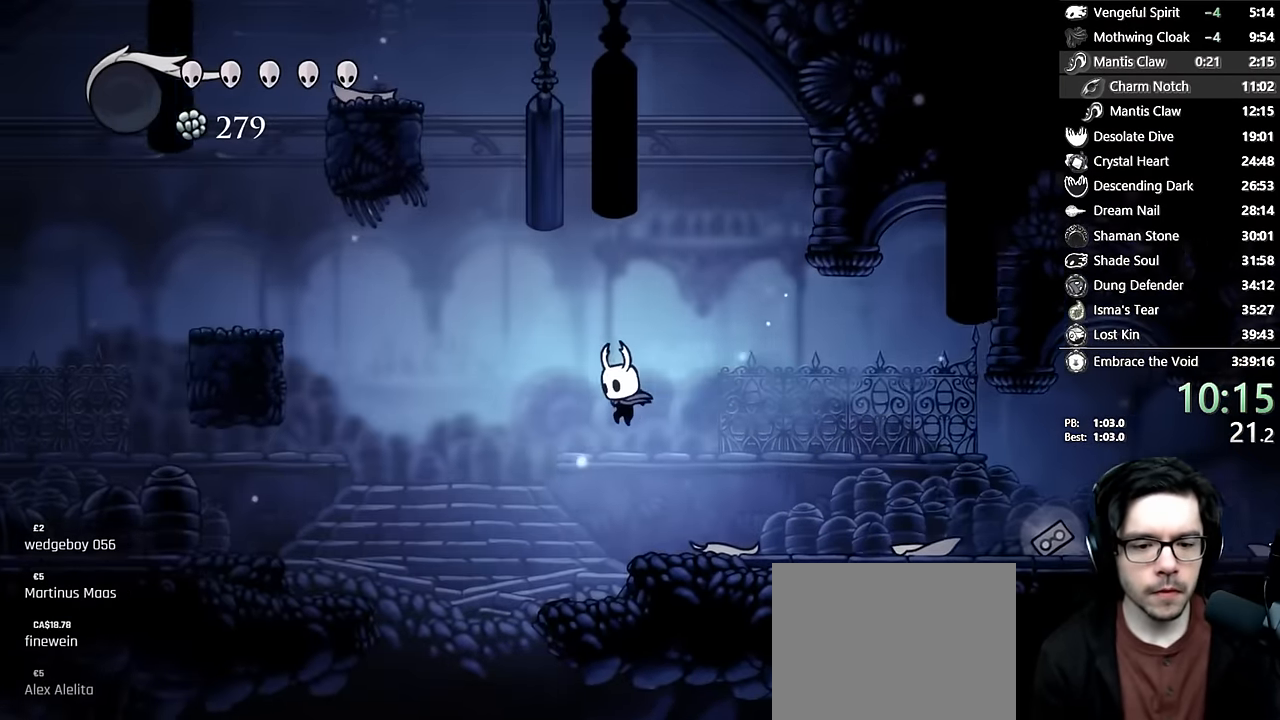
{"buttons": ["DPAD_RIGHT"], "left_stick": "center", "right_stick": "center", "events": [[333, "DPAD_LEFT", "up"], [350, "DPAD_RIGHT", "down"]]}
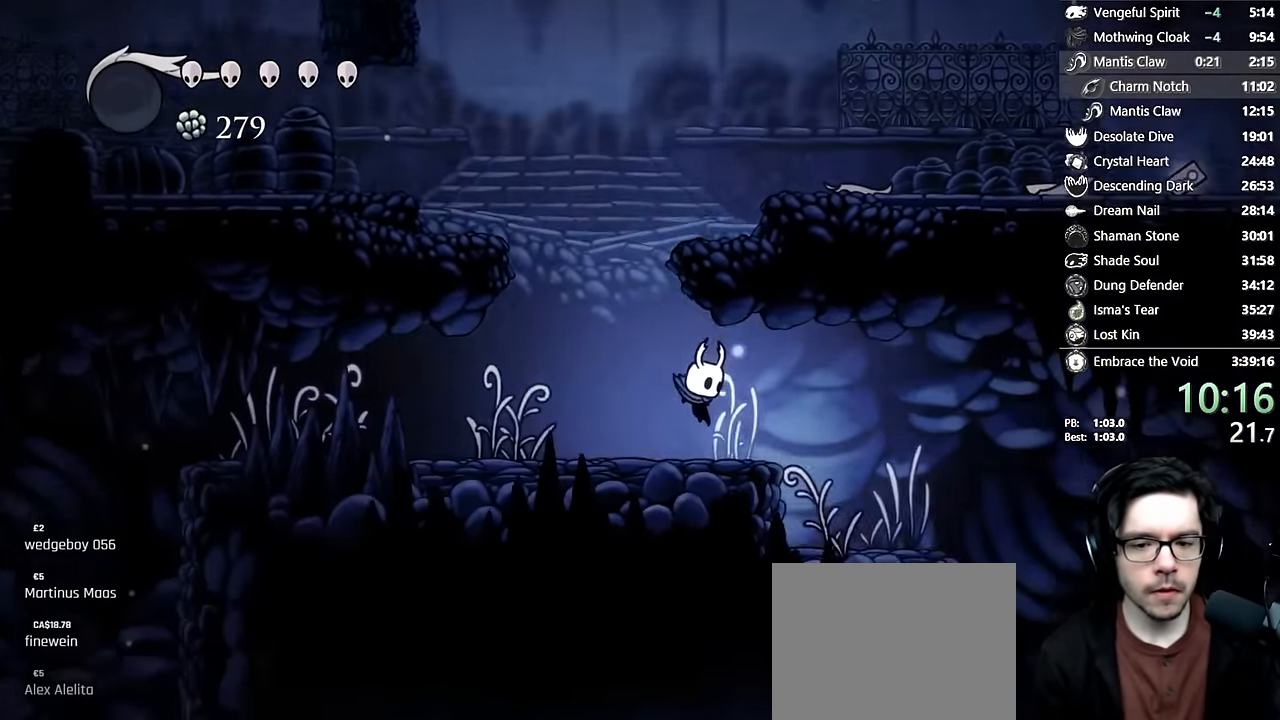
{"buttons": ["DPAD_RIGHT"], "left_stick": "center", "right_stick": "center", "events": [[50, "R2", "down"], [283, "R2", "up"]]}
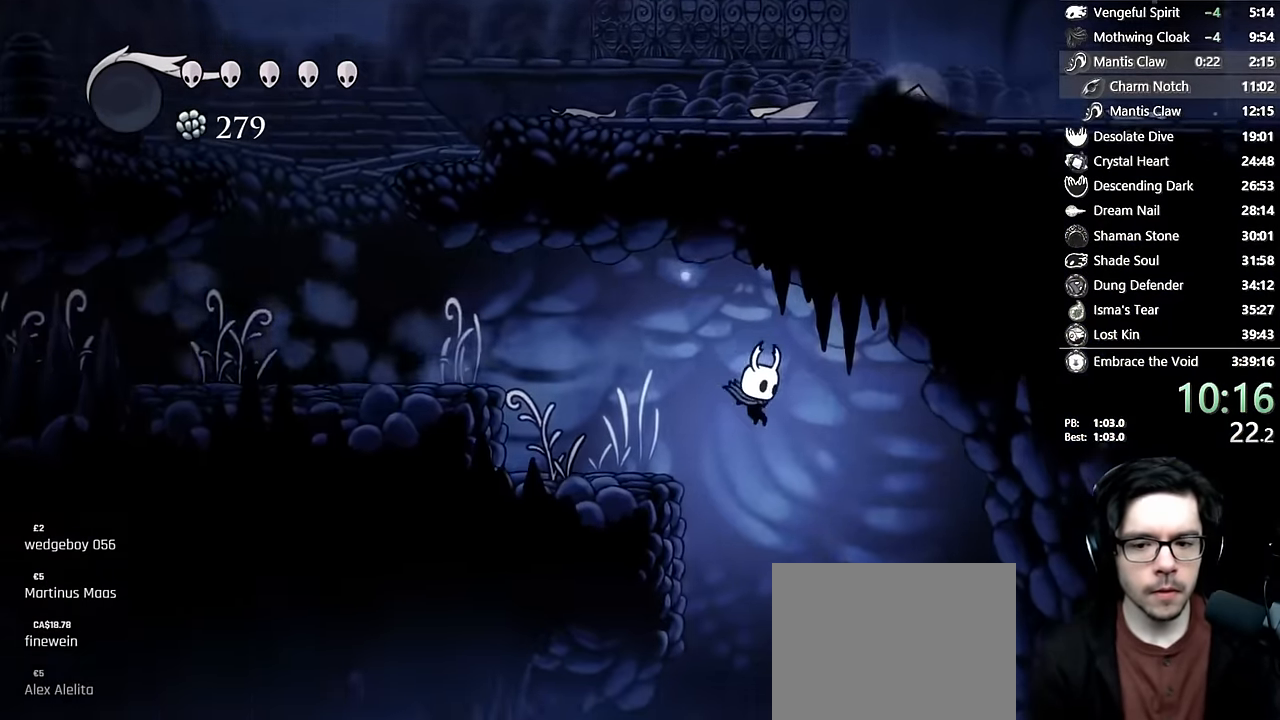
{"buttons": ["DPAD_RIGHT"], "left_stick": "center", "right_stick": "center", "events": [[250, "DPAD_RIGHT", "up"], [333, "DPAD_RIGHT", "down"]]}
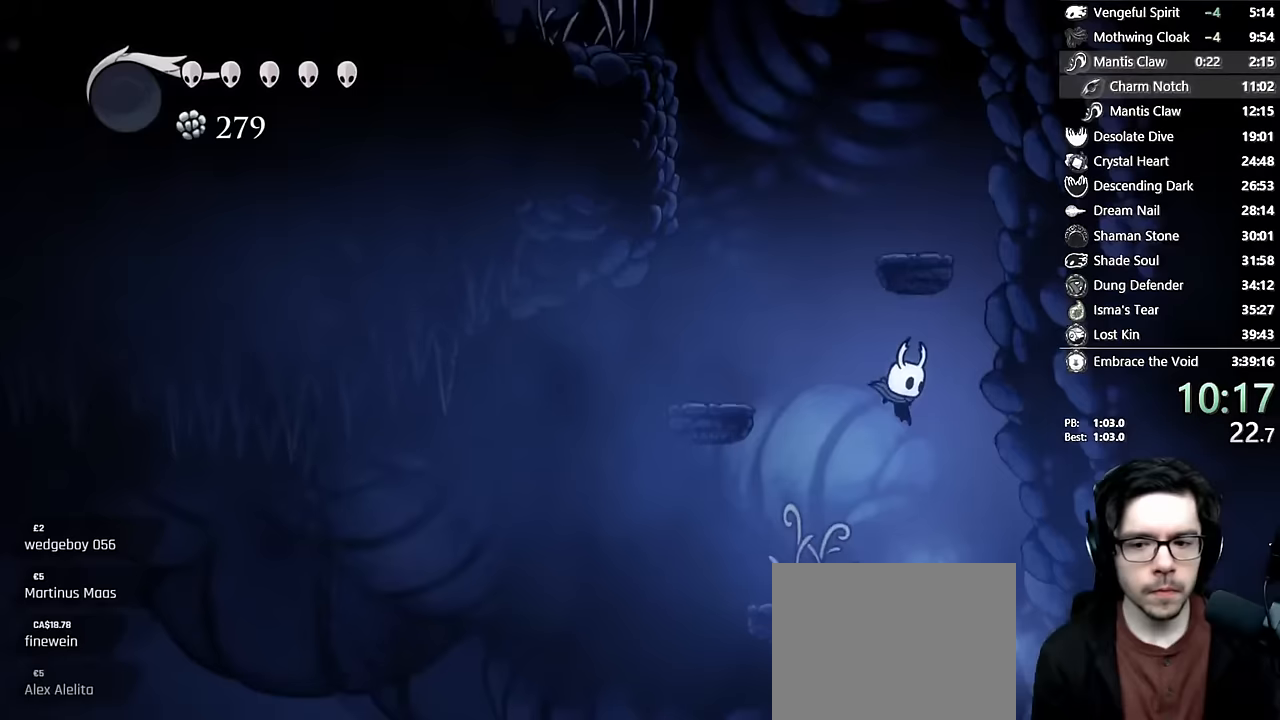
{"buttons": ["R2", "DPAD_RIGHT"], "left_stick": "center", "right_stick": "center", "events": [[250, "R2", "down"]]}
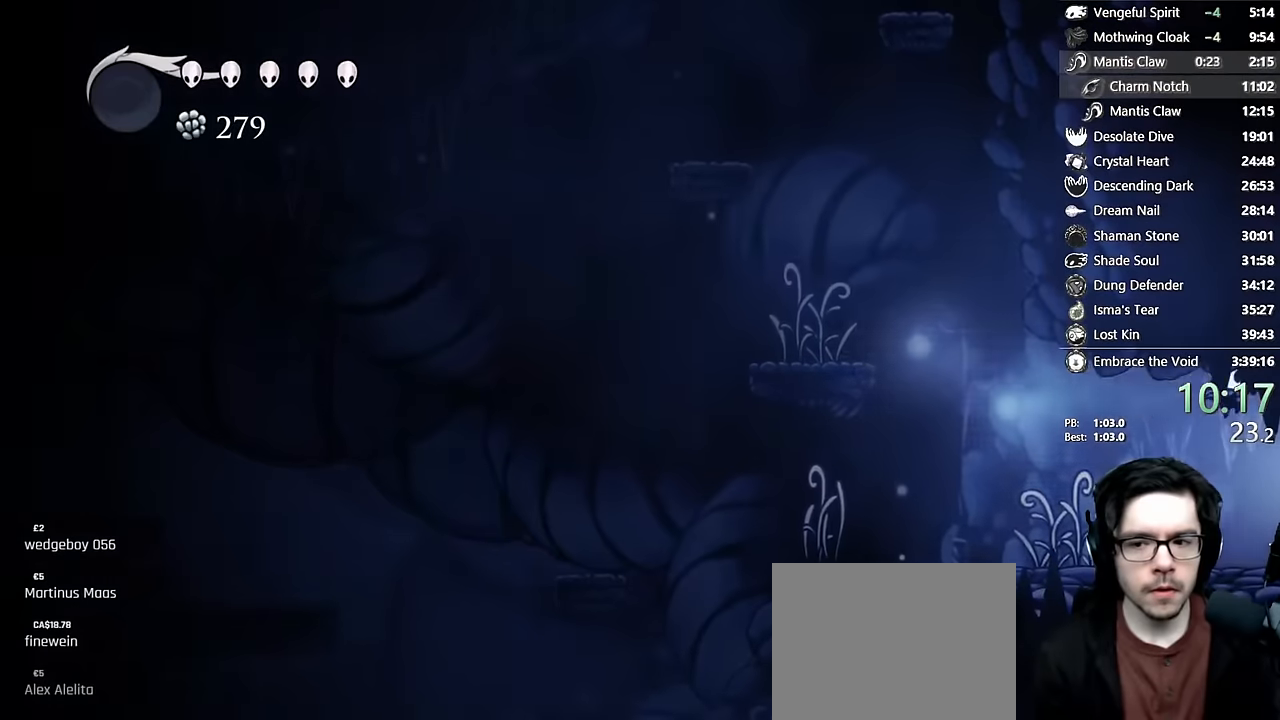
{"buttons": [], "left_stick": "center", "right_stick": "center", "events": [[117, "R2", "up"], [500, "DPAD_RIGHT", "up"]]}
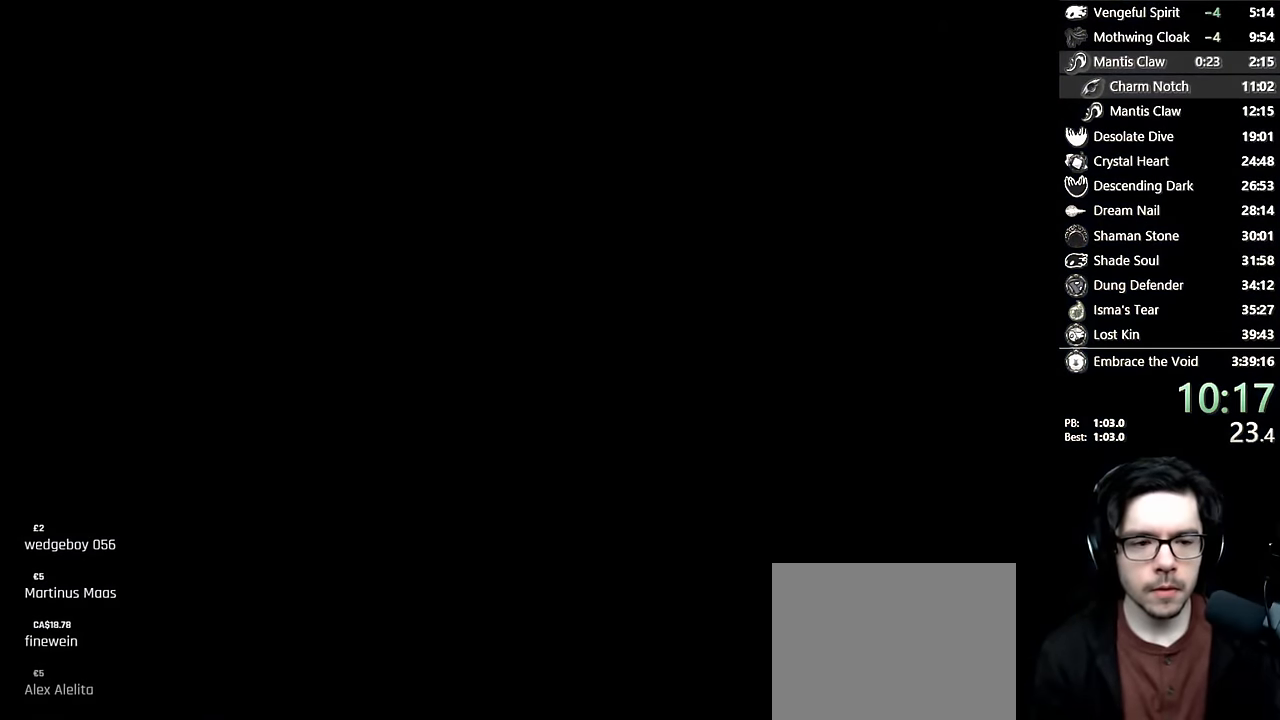
{"buttons": [], "left_stick": "center", "right_stick": "center", "events": []}
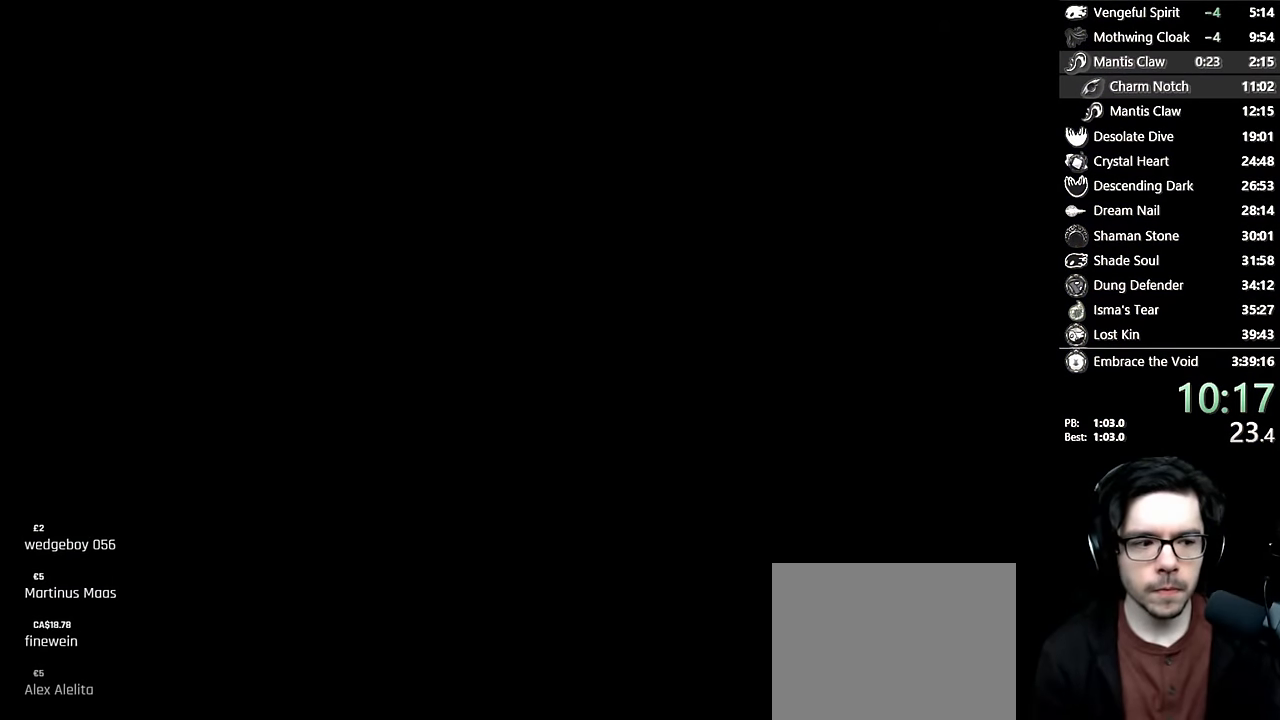
{"buttons": ["DPAD_RIGHT"], "left_stick": "center", "right_stick": "center", "events": [[417, "DPAD_RIGHT", "down"]]}
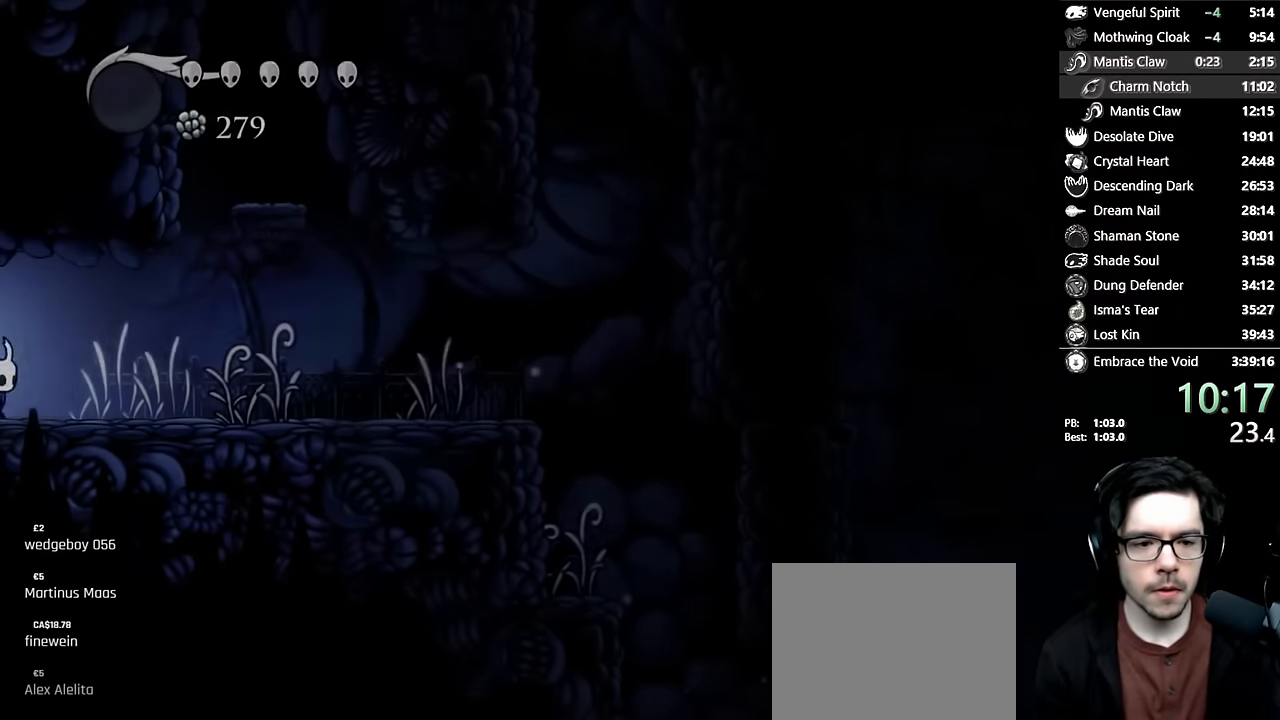
{"buttons": ["R2", "DPAD_RIGHT"], "left_stick": "center", "right_stick": "center", "events": [[367, "R2", "down"]]}
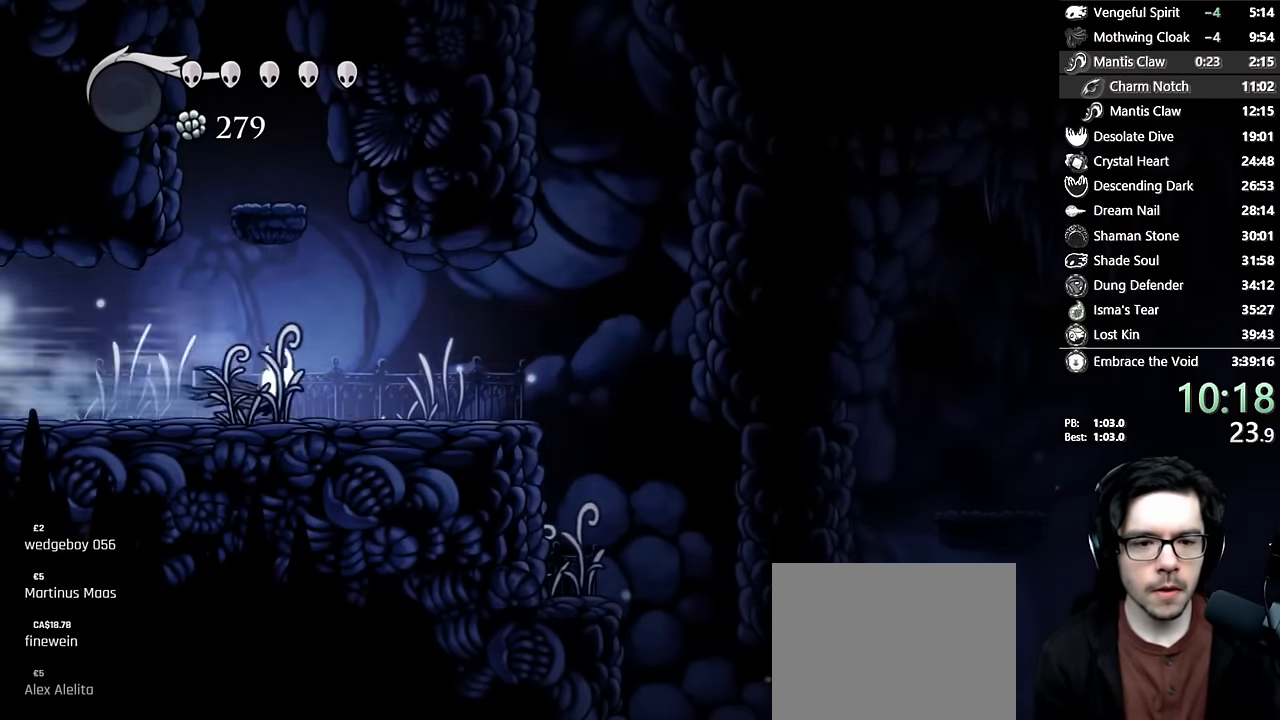
{"buttons": ["DPAD_RIGHT"], "left_stick": "center", "right_stick": "center", "events": [[83, "R2", "up"], [250, "A", "down"], [383, "A", "up"]]}
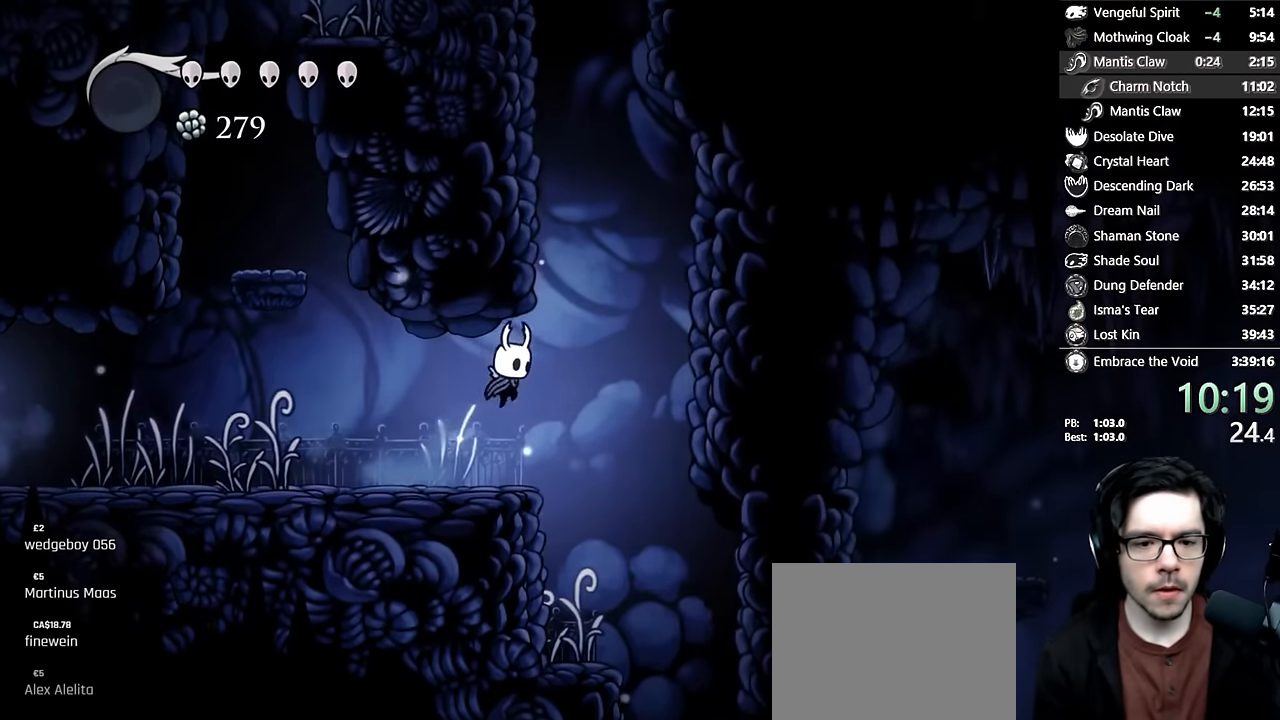
{"buttons": ["DPAD_RIGHT"], "left_stick": "center", "right_stick": "center", "events": []}
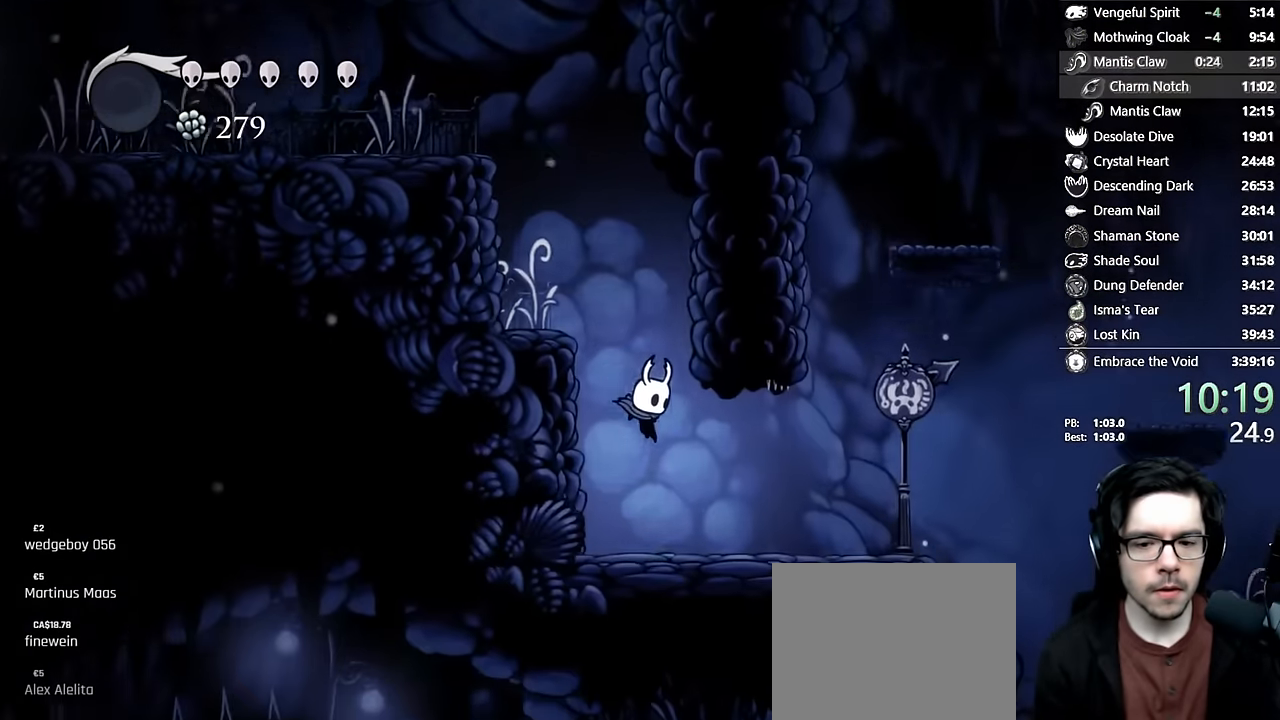
{"buttons": ["DPAD_RIGHT"], "left_stick": "center", "right_stick": "center", "events": [[183, "R2", "down"], [417, "R2", "up"]]}
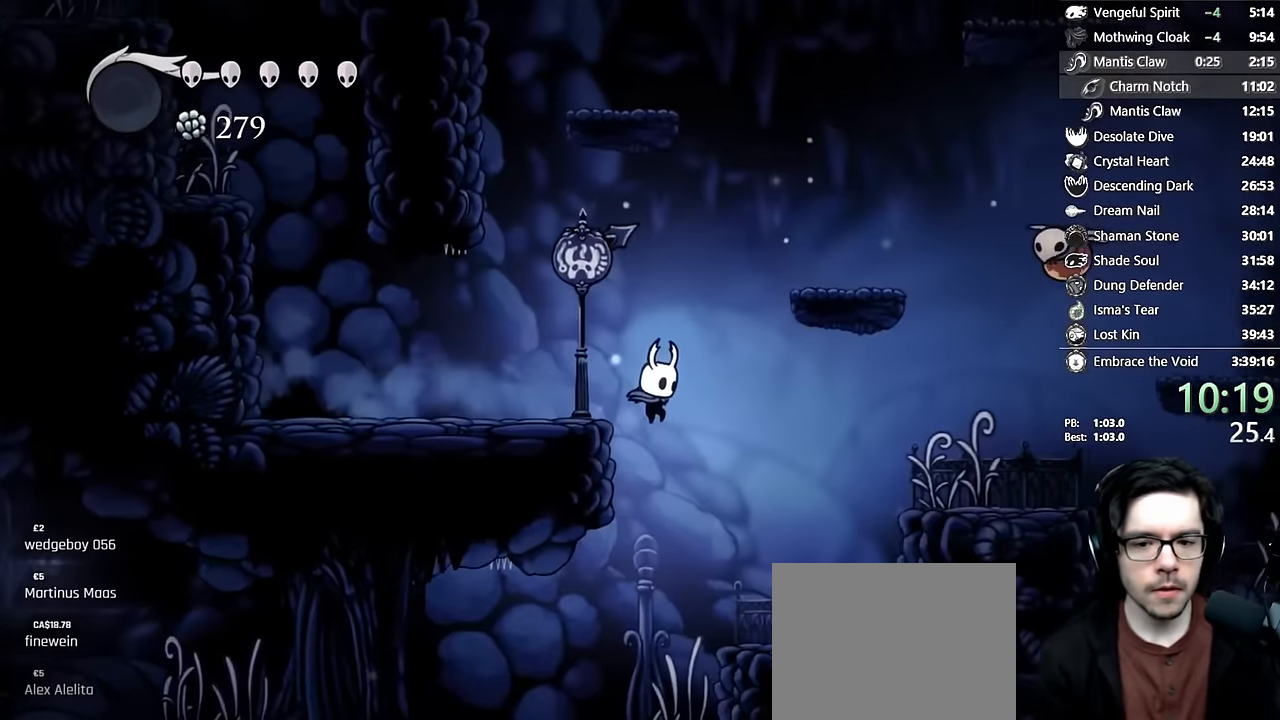
{"buttons": ["R2", "DPAD_LEFT"], "left_stick": "center", "right_stick": "center", "events": [[100, "DPAD_RIGHT", "up"], [133, "DPAD_LEFT", "down"], [367, "R2", "down"]]}
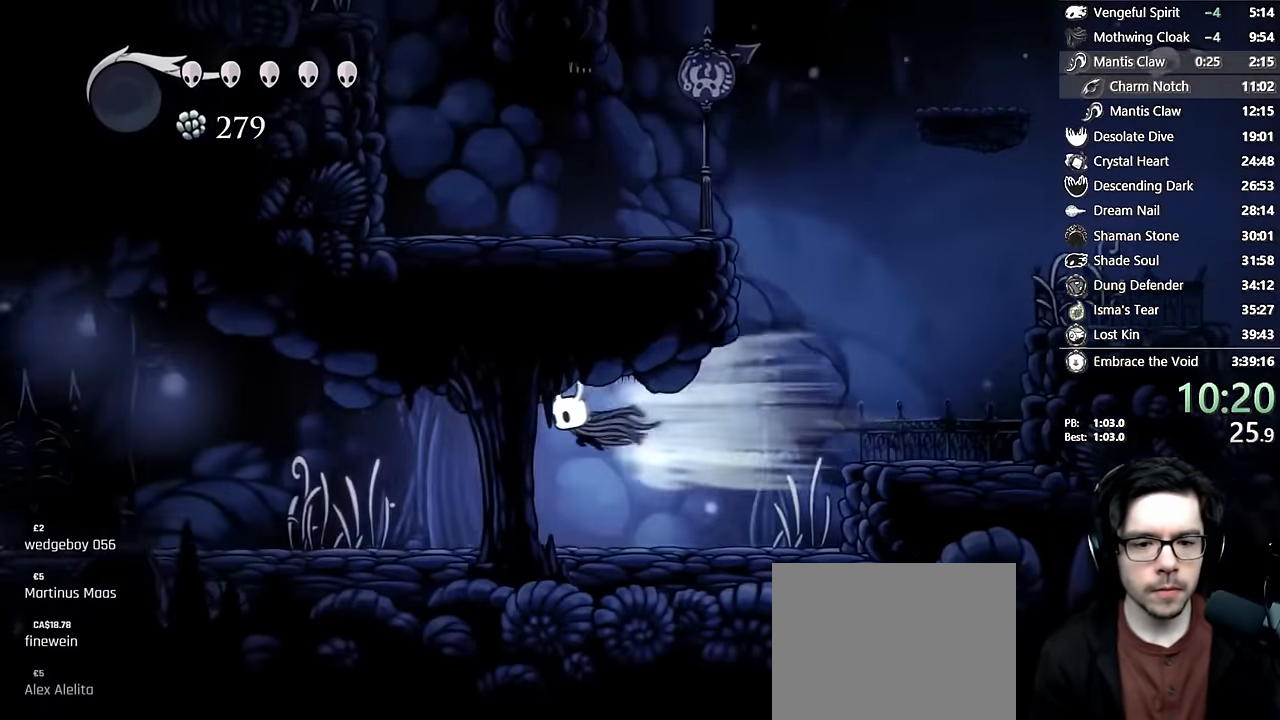
{"buttons": ["R2", "DPAD_LEFT"], "left_stick": "center", "right_stick": "center", "events": [[150, "R2", "up"], [417, "R2", "down"]]}
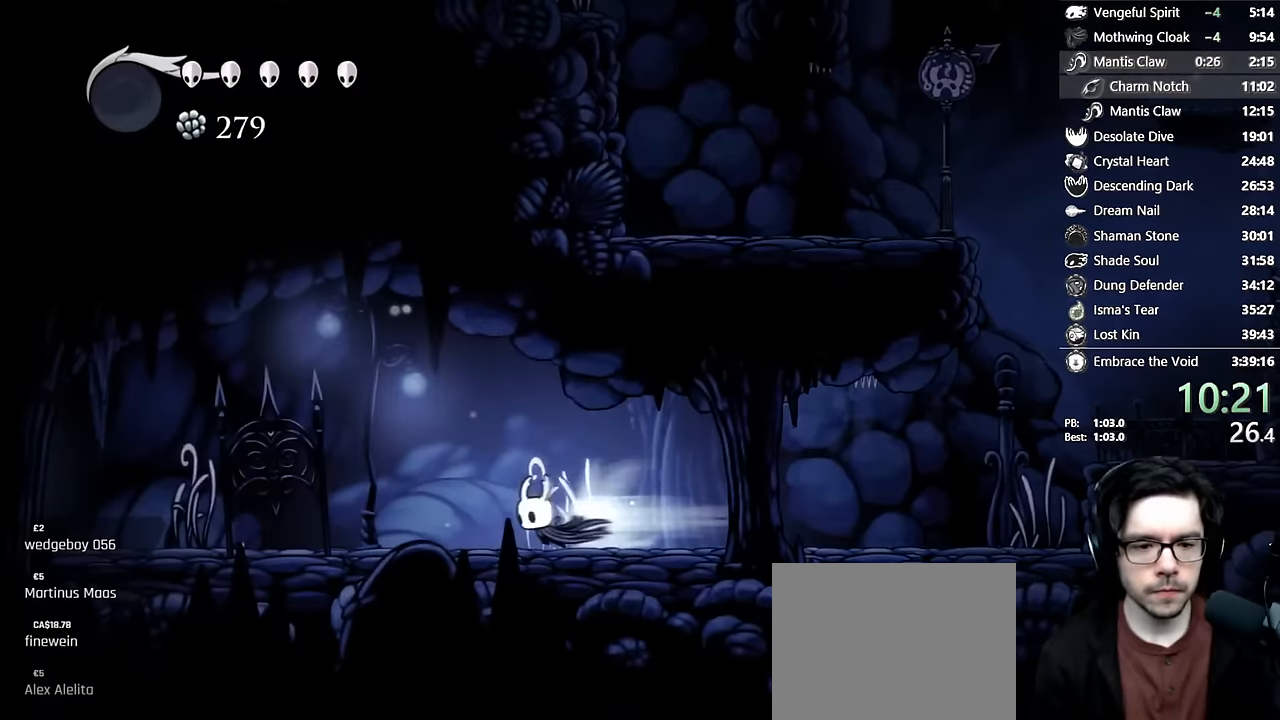
{"buttons": ["R2", "DPAD_LEFT"], "left_stick": "center", "right_stick": "center", "events": [[200, "R2", "up"], [483, "R2", "down"]]}
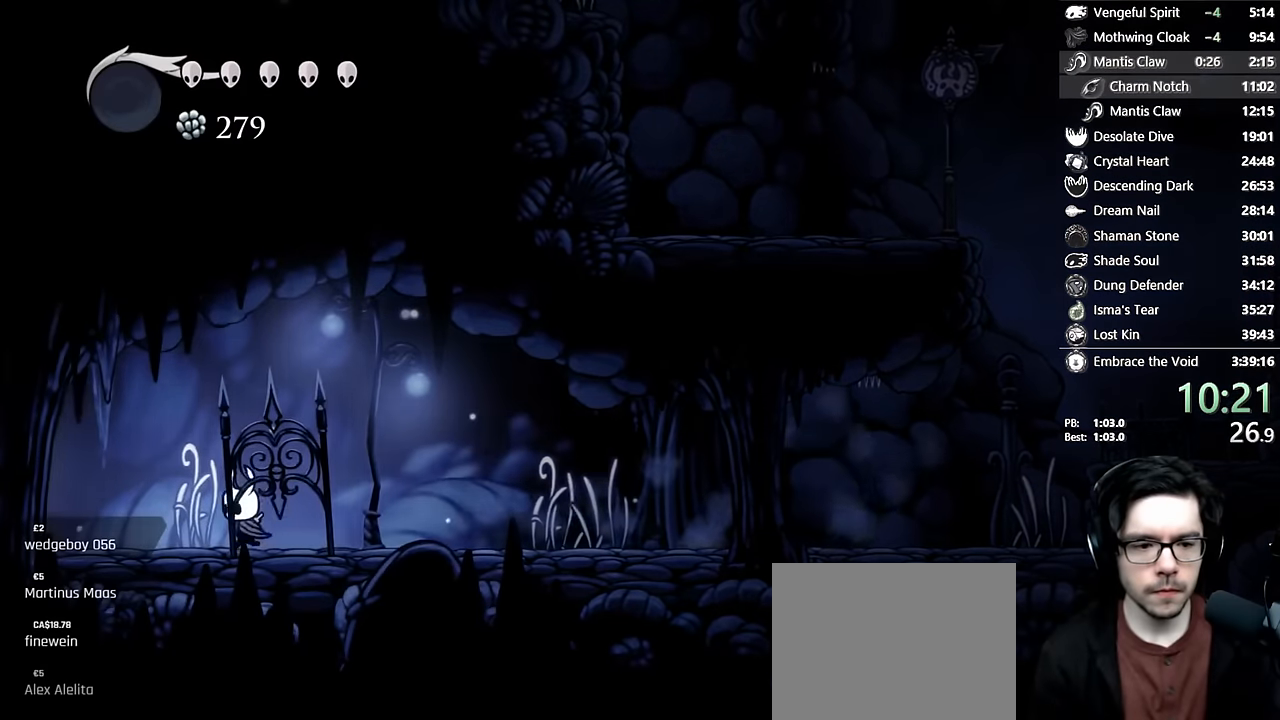
{"buttons": [], "left_stick": "center", "right_stick": "center", "events": [[317, "R2", "up"], [433, "DPAD_LEFT", "up"]]}
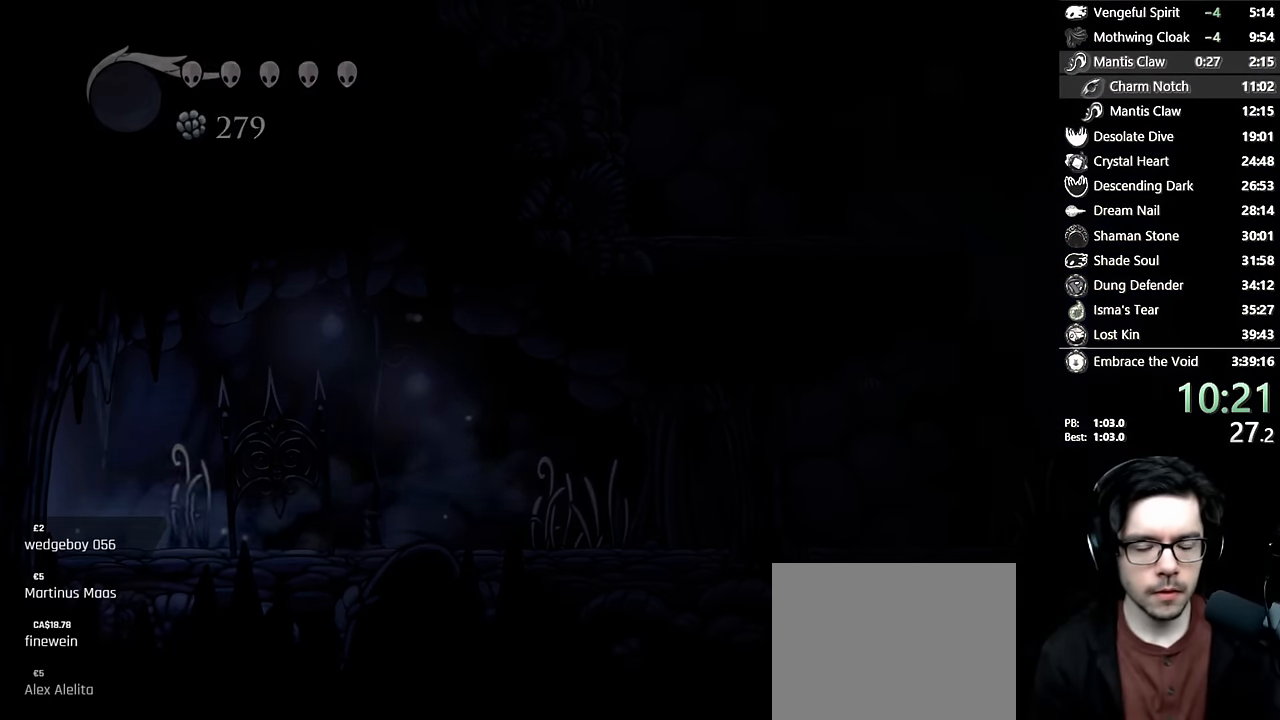
{"buttons": [], "left_stick": "center", "right_stick": "center", "events": []}
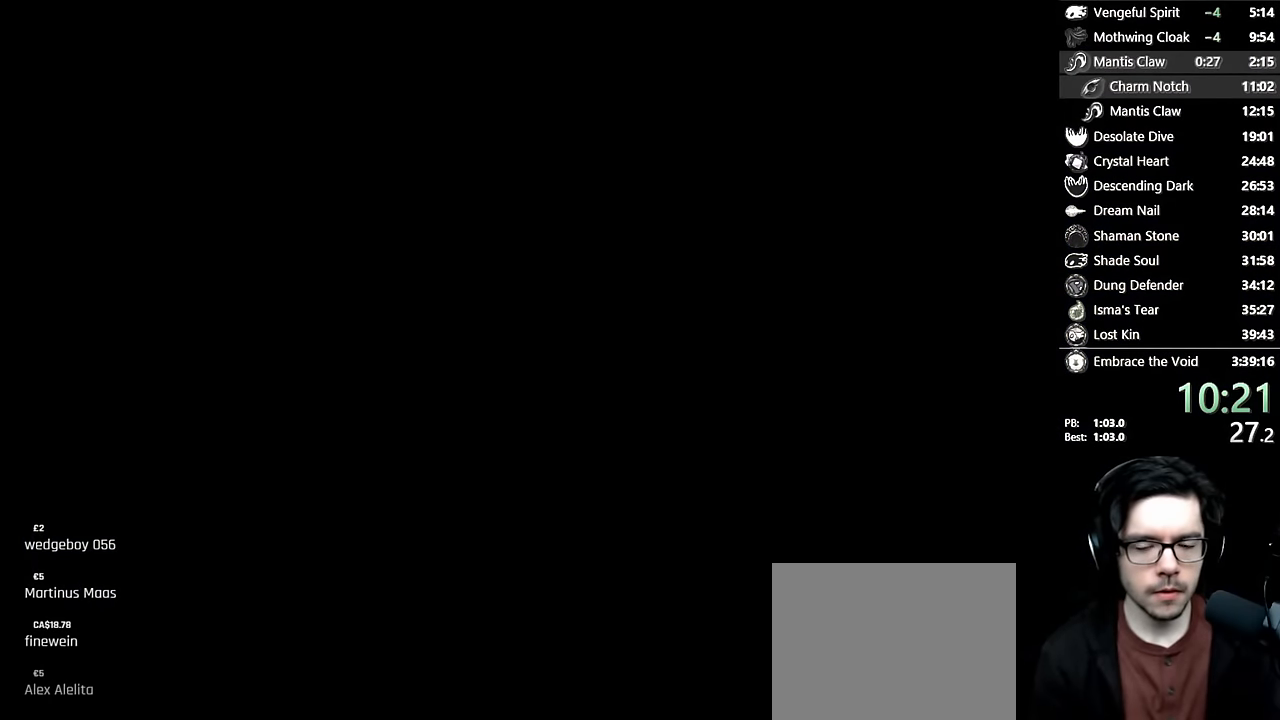
{"buttons": [], "left_stick": "center", "right_stick": "center", "events": []}
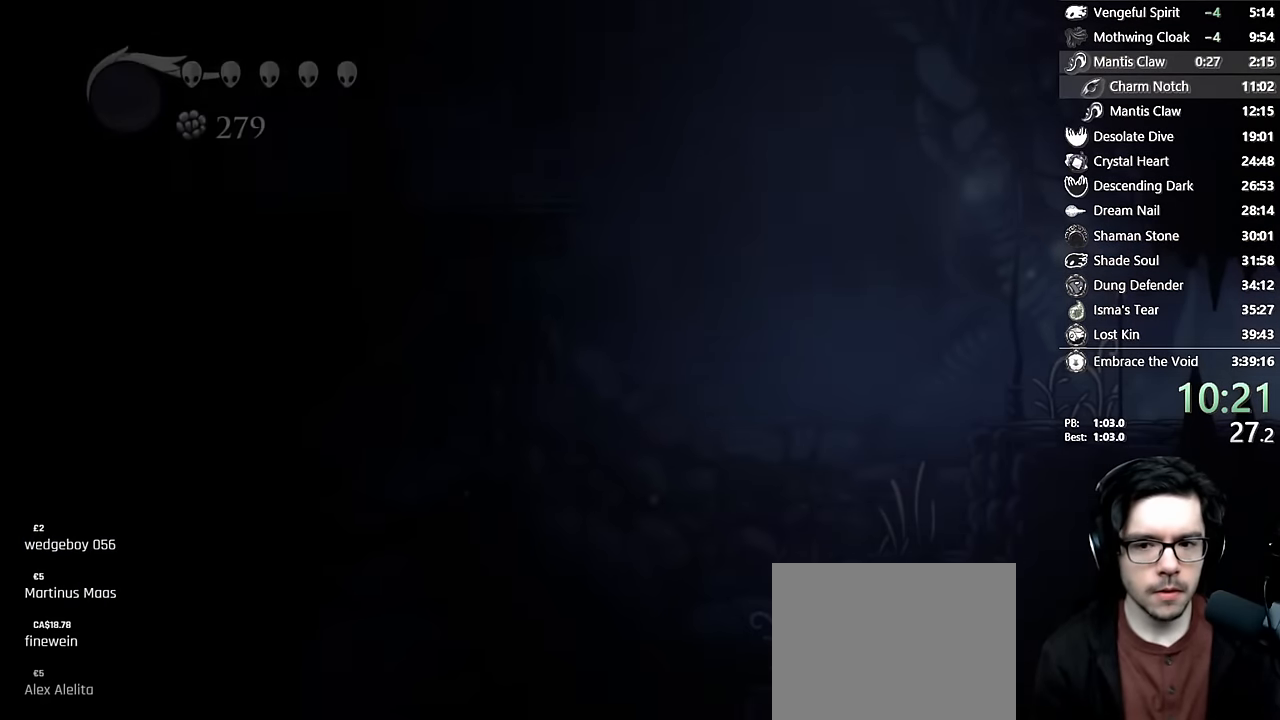
{"buttons": [], "left_stick": "center", "right_stick": "center", "events": []}
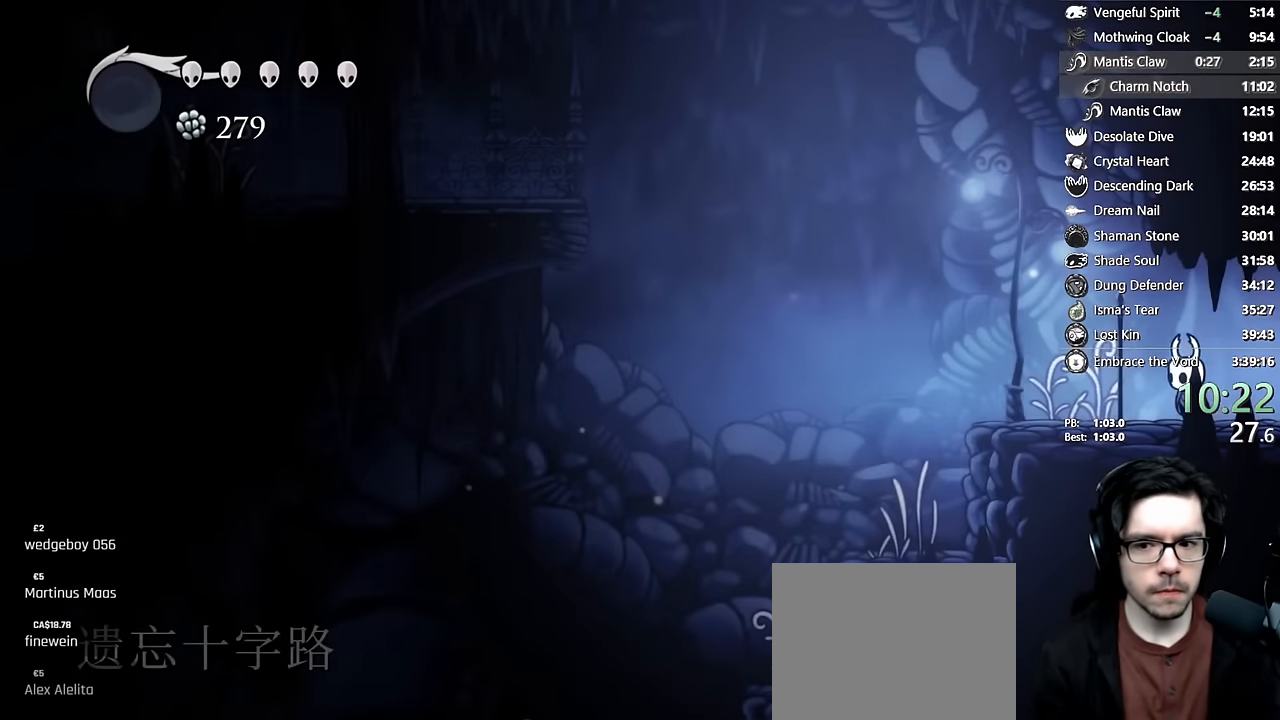
{"buttons": ["A", "DPAD_LEFT"], "left_stick": "center", "right_stick": "center", "events": [[67, "R2", "down"], [267, "R2", "up"], [283, "DPAD_LEFT", "down"], [317, "A", "down"]]}
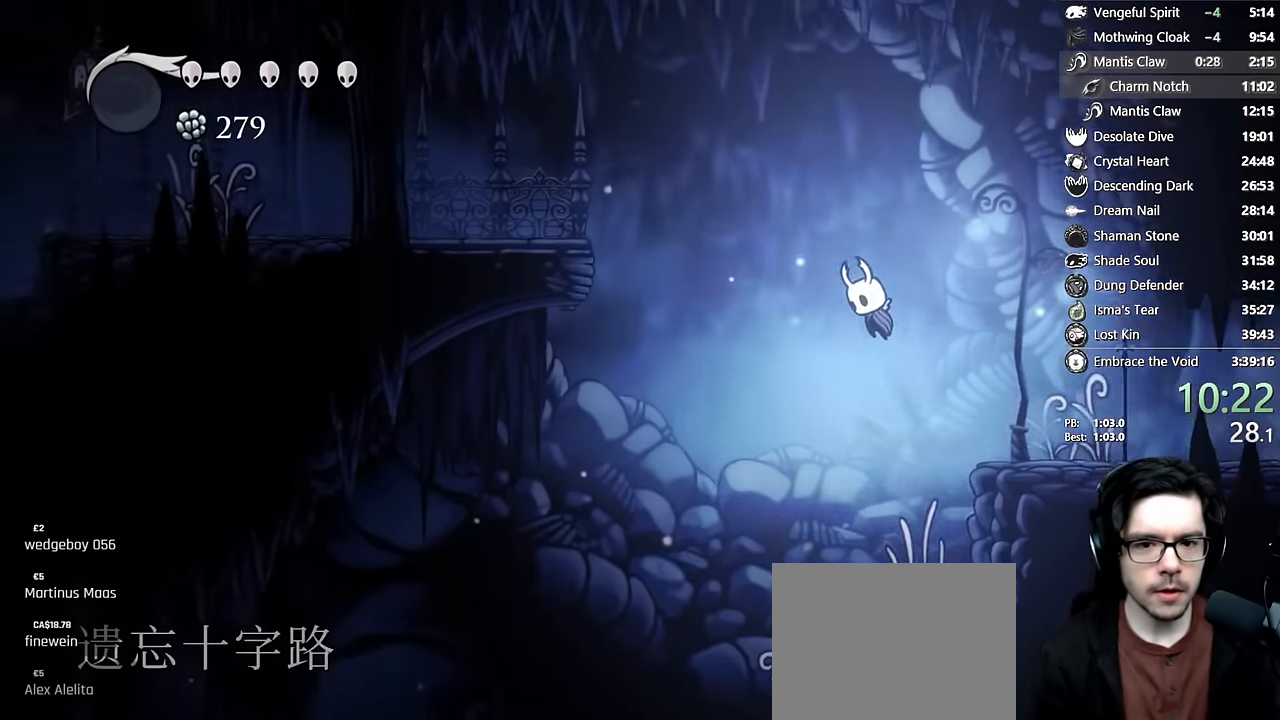
{"buttons": ["A", "DPAD_LEFT"], "left_stick": "center", "right_stick": "center", "events": [[267, "R2", "down"], [500, "R2", "up"]]}
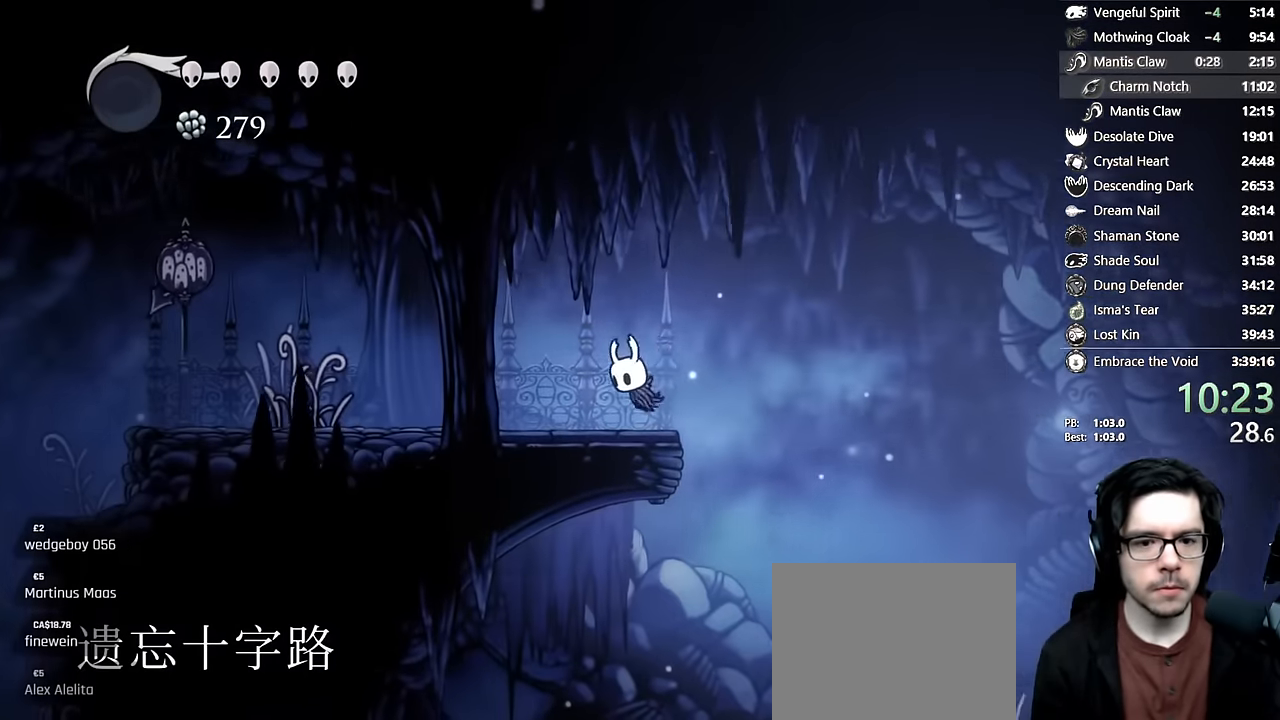
{"buttons": ["R2", "DPAD_LEFT"], "left_stick": "center", "right_stick": "center", "events": [[33, "A", "up"], [267, "R2", "down"]]}
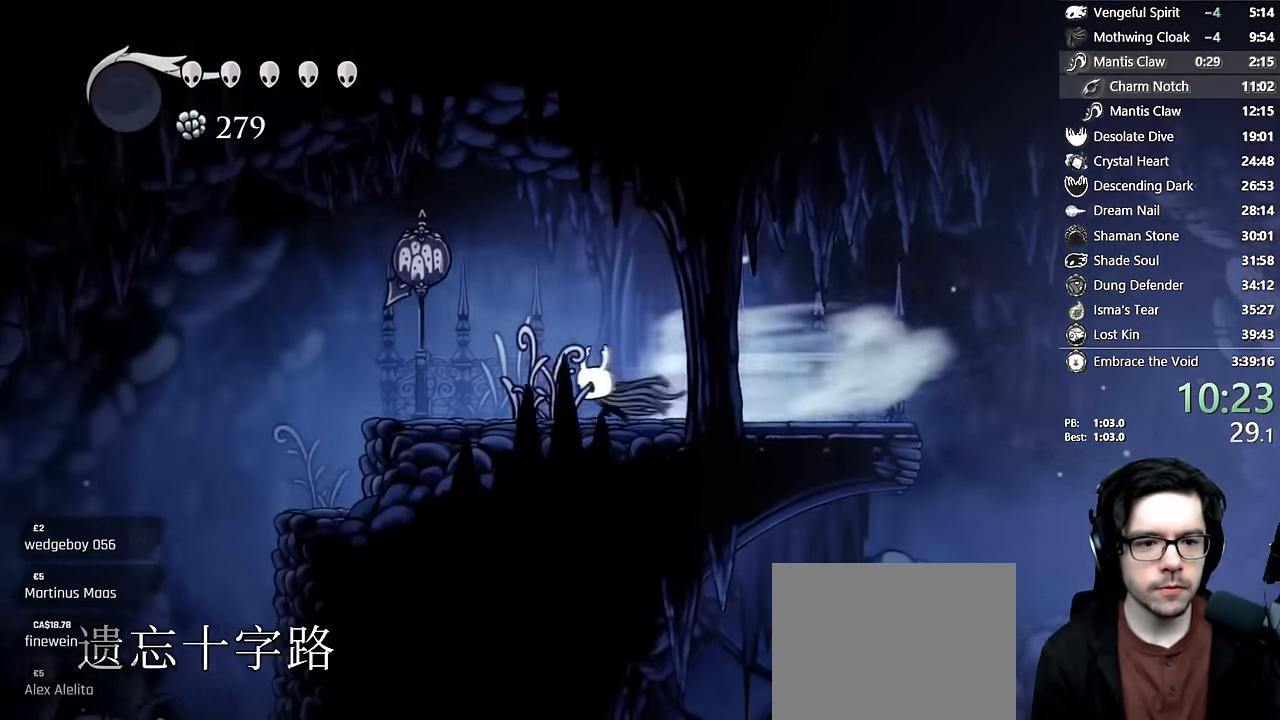
{"buttons": ["R2", "DPAD_LEFT"], "left_stick": "center", "right_stick": "center", "events": [[100, "R2", "up"], [333, "R2", "down"]]}
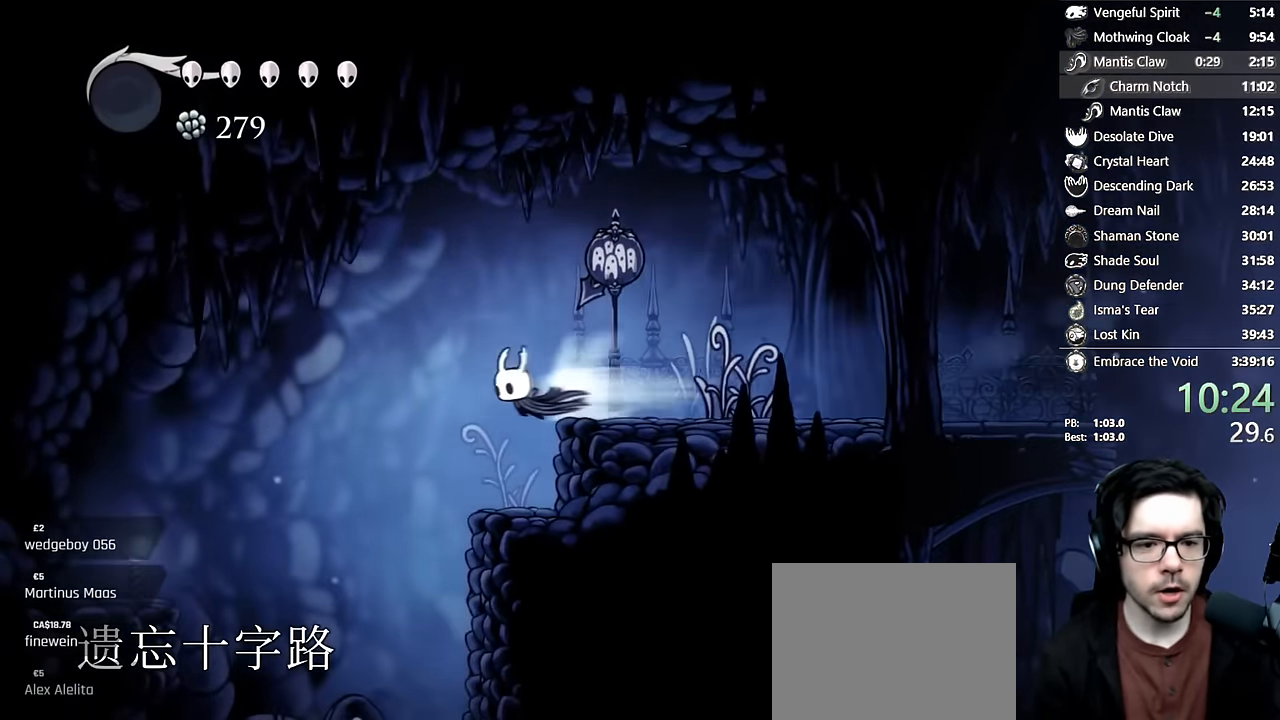
{"buttons": [], "left_stick": "center", "right_stick": "center", "events": [[250, "R2", "up"], [450, "DPAD_LEFT", "up"]]}
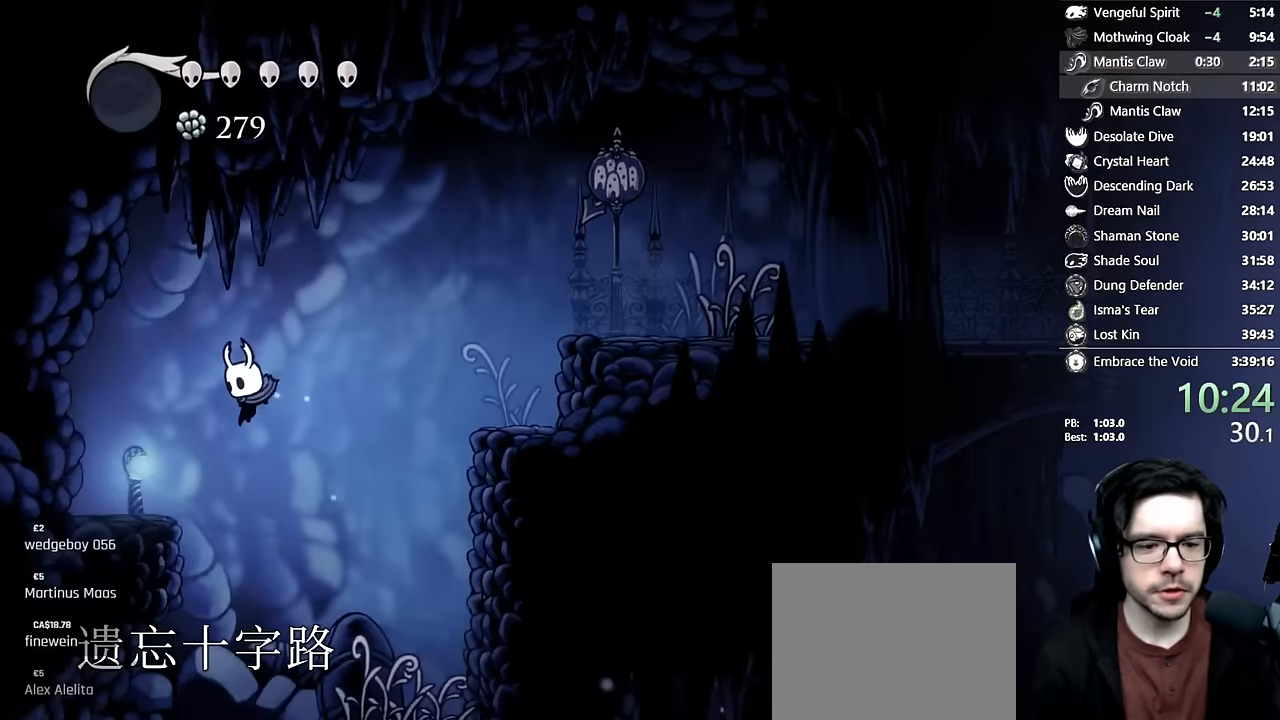
{"buttons": [], "left_stick": "center", "right_stick": "center", "events": [[367, "DPAD_RIGHT", "down"], [483, "DPAD_RIGHT", "up"]]}
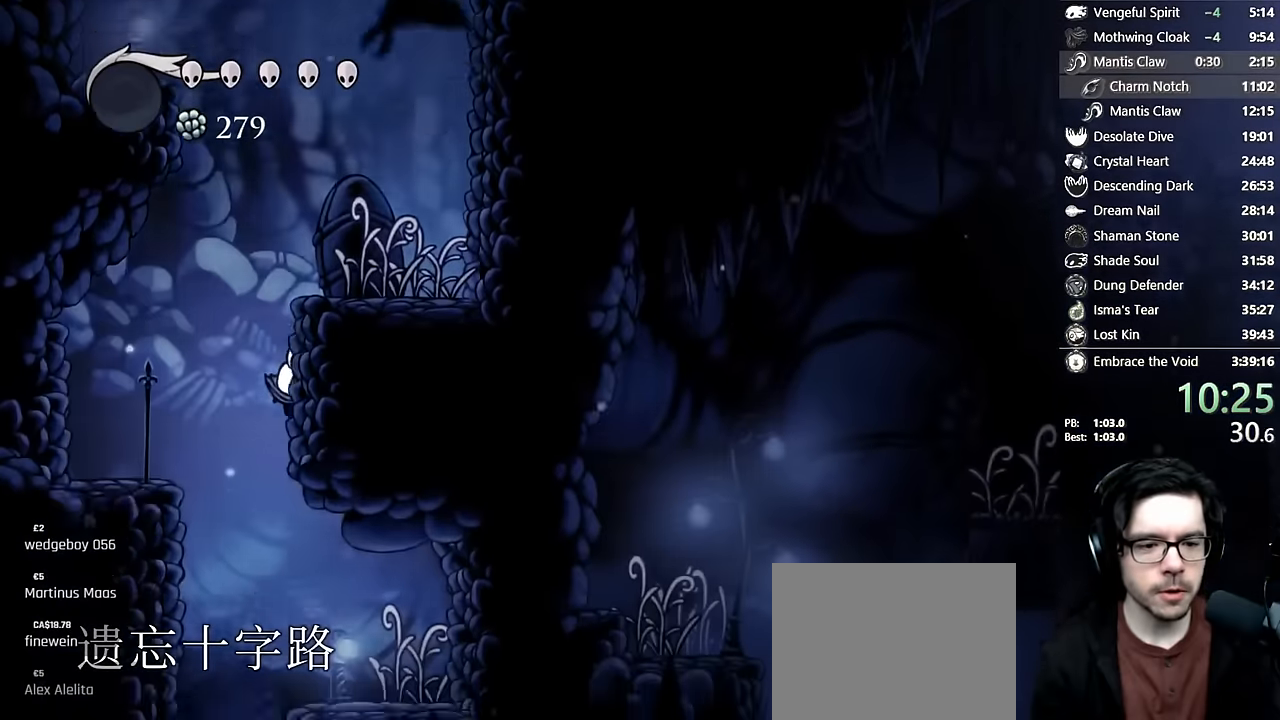
{"buttons": [], "left_stick": "center", "right_stick": "center", "events": []}
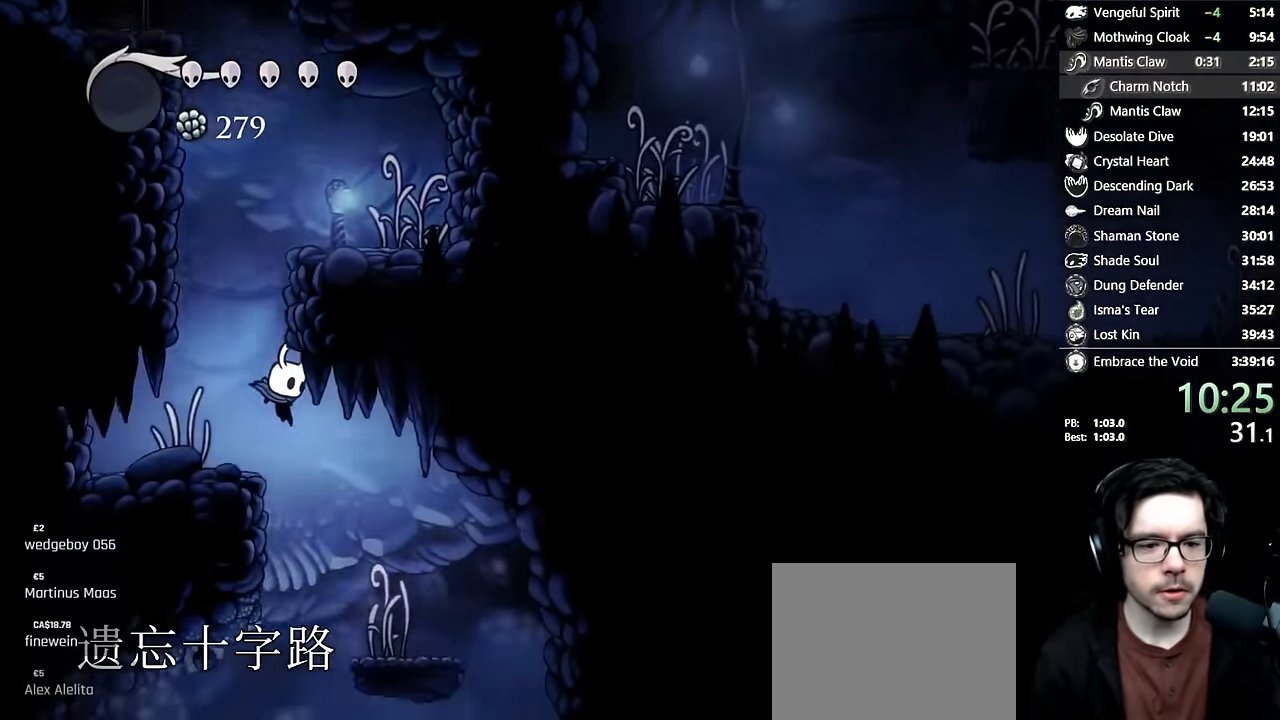
{"buttons": ["DPAD_DOWN", "DPAD_RIGHT"], "left_stick": "center", "right_stick": "center", "events": [[200, "DPAD_RIGHT", "down"], [383, "DPAD_DOWN", "down"]]}
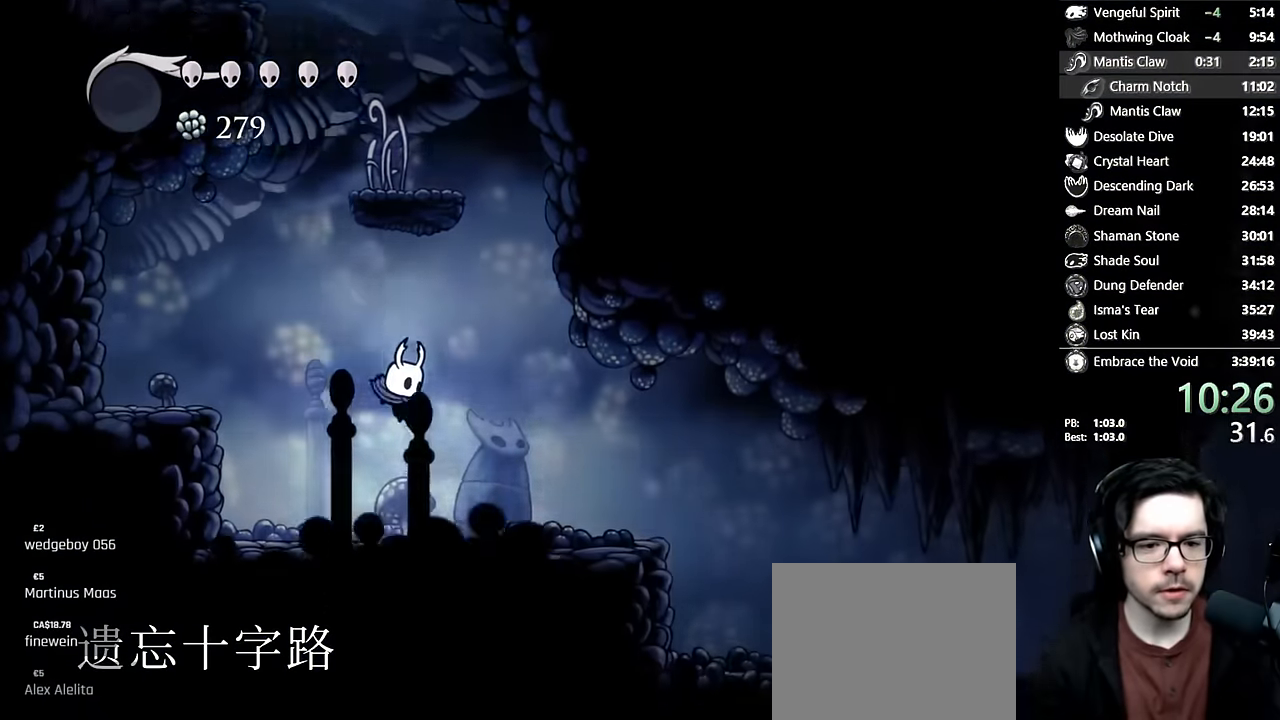
{"buttons": ["R2", "DPAD_RIGHT"], "left_stick": "center", "right_stick": "center", "events": [[83, "X", "down"], [183, "DPAD_DOWN", "up"], [317, "R2", "down"], [367, "X", "up"]]}